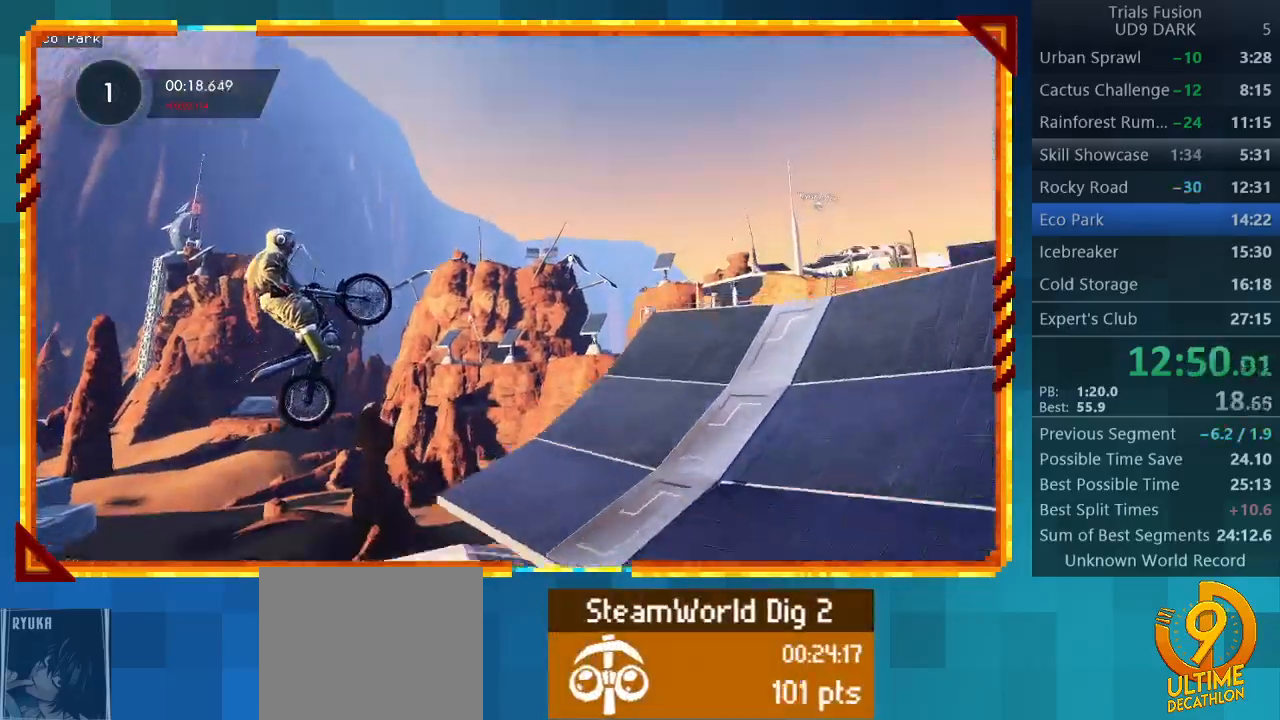
Gameplay with a controller (PlayStation layout); each line is a JSON object with the inputs held at the frame after it. "events" lists button and stick changes between this image and that frame as [ms after this image, input, new state], when the widget could be followed in between. Not read: L3 R3 right_stick.
{"buttons": [], "left_stick": "center", "events": []}
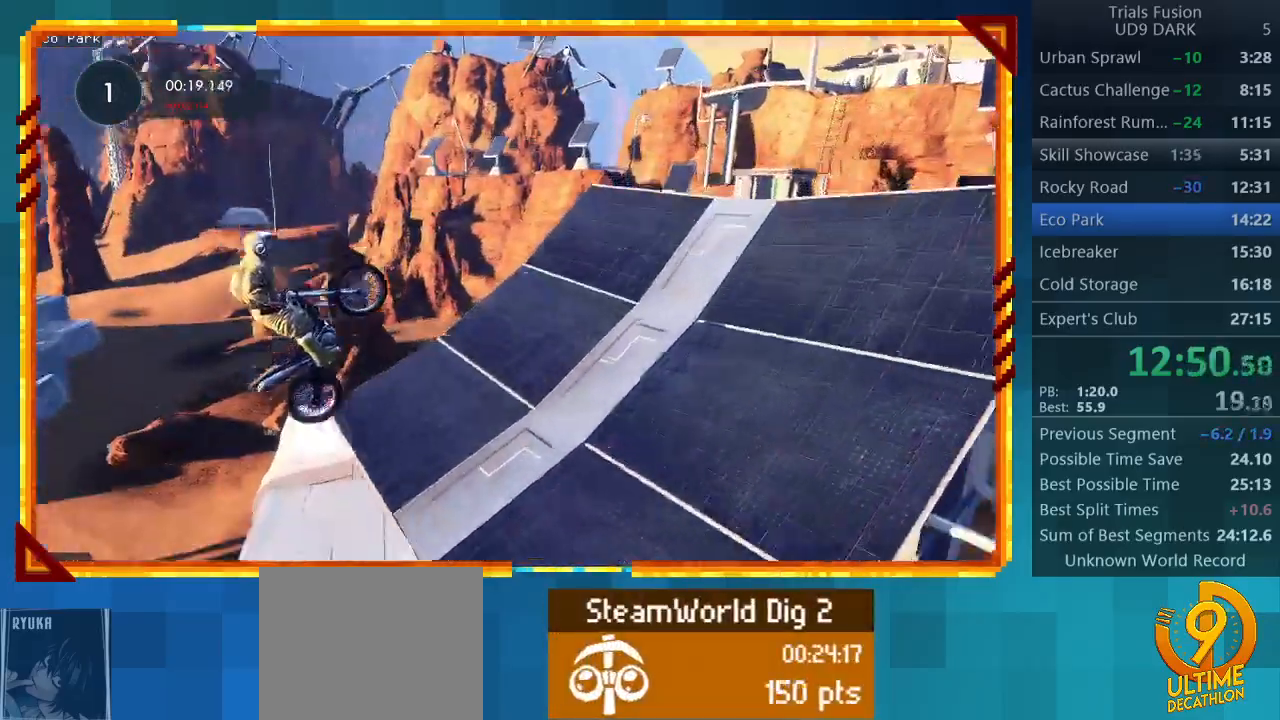
{"buttons": ["R2"], "left_stick": "center", "events": [[133, "left_stick", "right"], [233, "R2", "down"], [267, "left_stick", "center"]]}
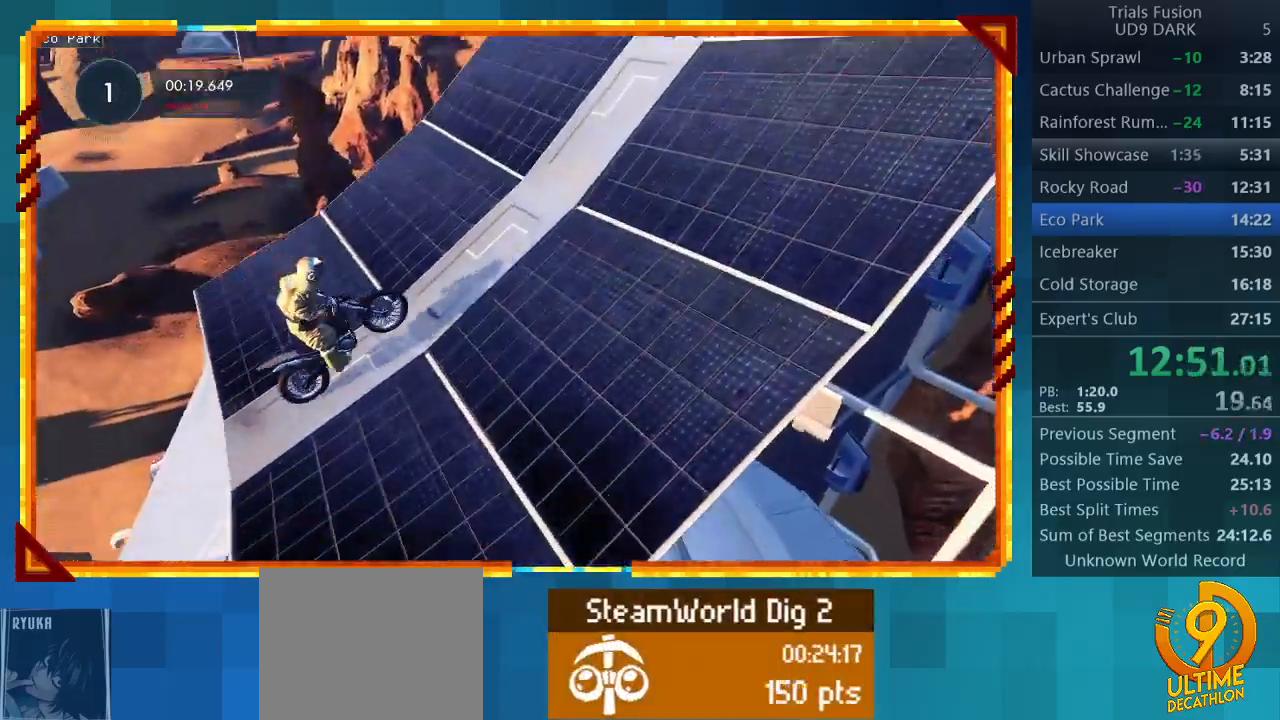
{"buttons": ["R2"], "left_stick": "right", "events": [[500, "left_stick", "right"]]}
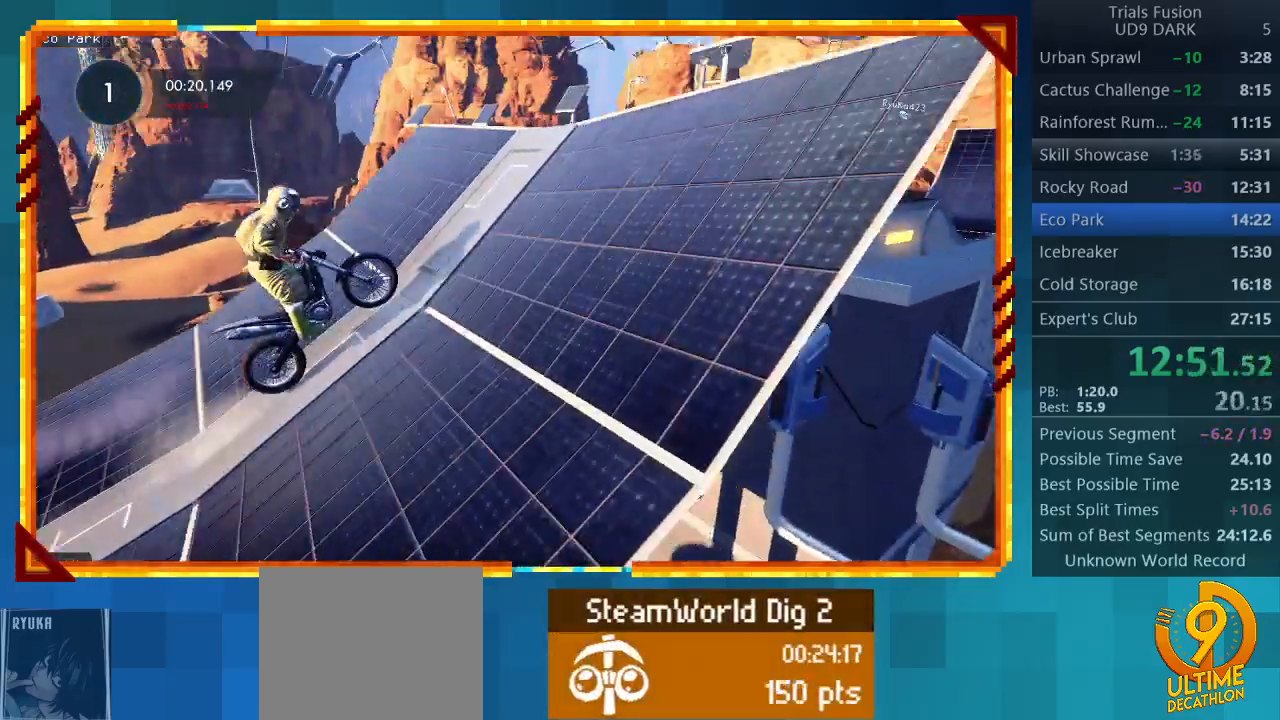
{"buttons": ["R2"], "left_stick": "right", "events": []}
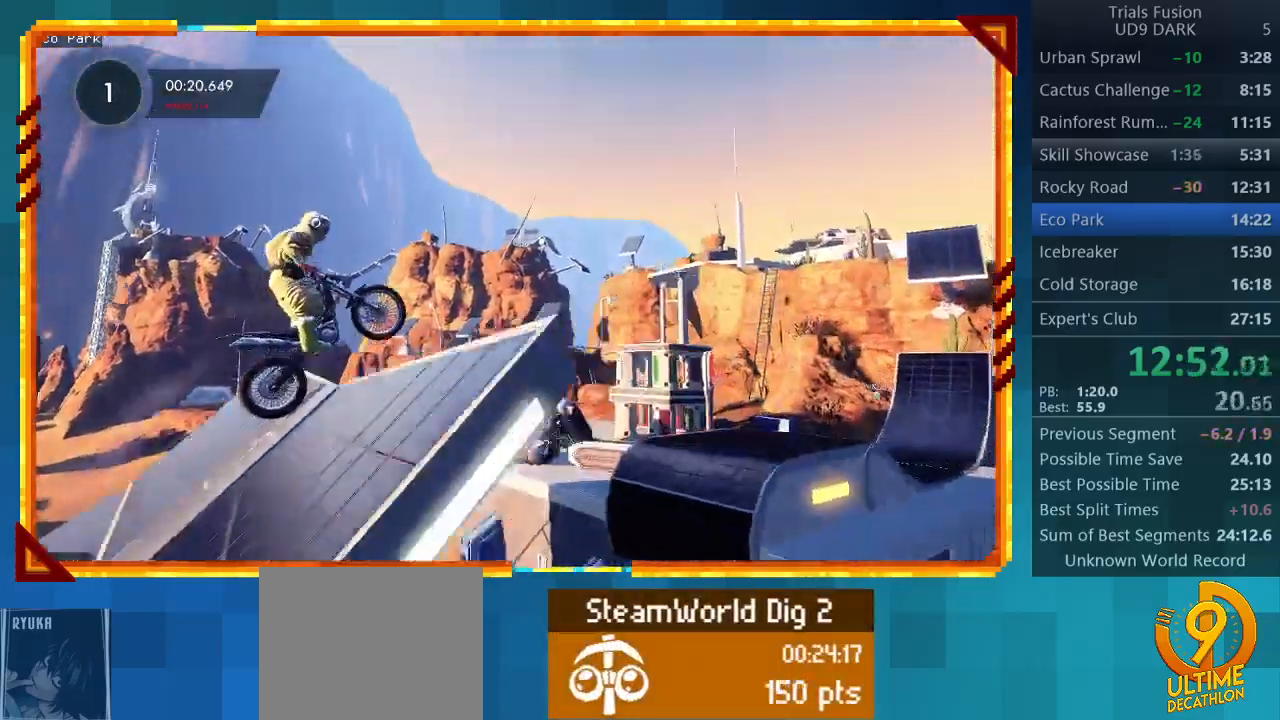
{"buttons": ["R2"], "left_stick": "center", "events": [[333, "left_stick", "center"]]}
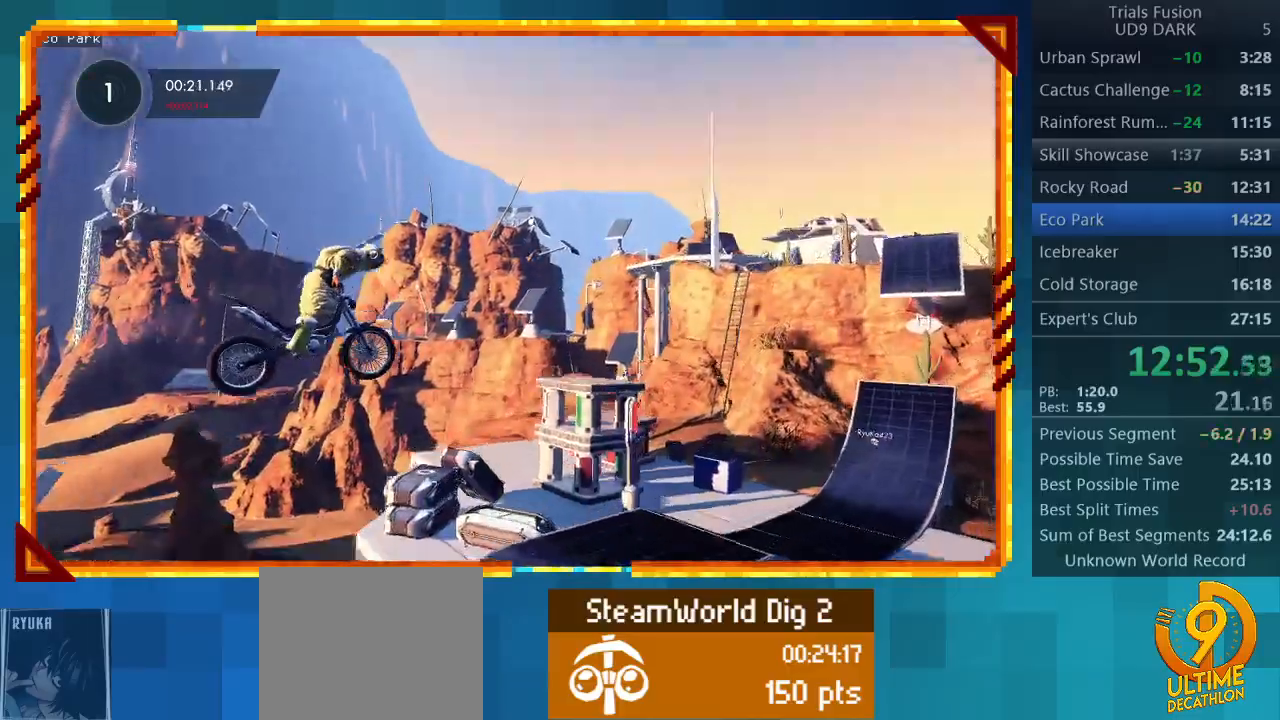
{"buttons": ["R2"], "left_stick": "center", "events": [[33, "left_stick", "left"], [367, "left_stick", "center"]]}
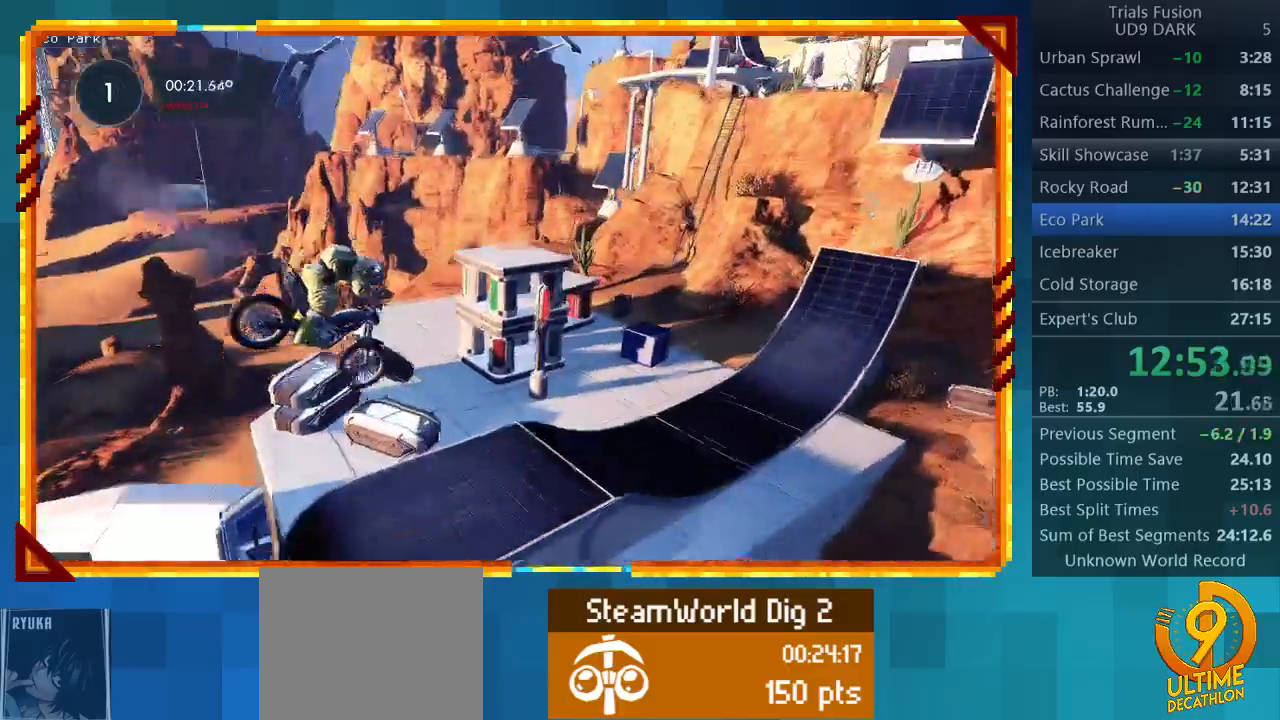
{"buttons": ["R2"], "left_stick": "left", "events": [[300, "left_stick", "left"]]}
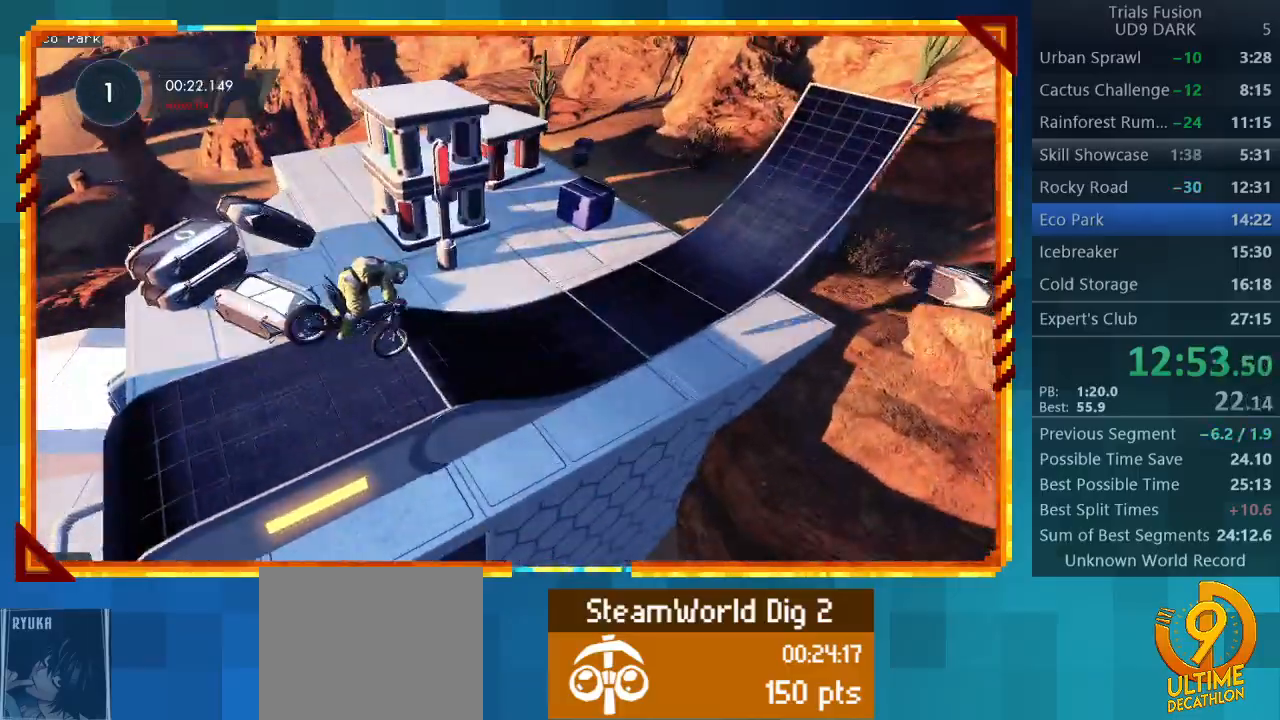
{"buttons": ["R2"], "left_stick": "left", "events": []}
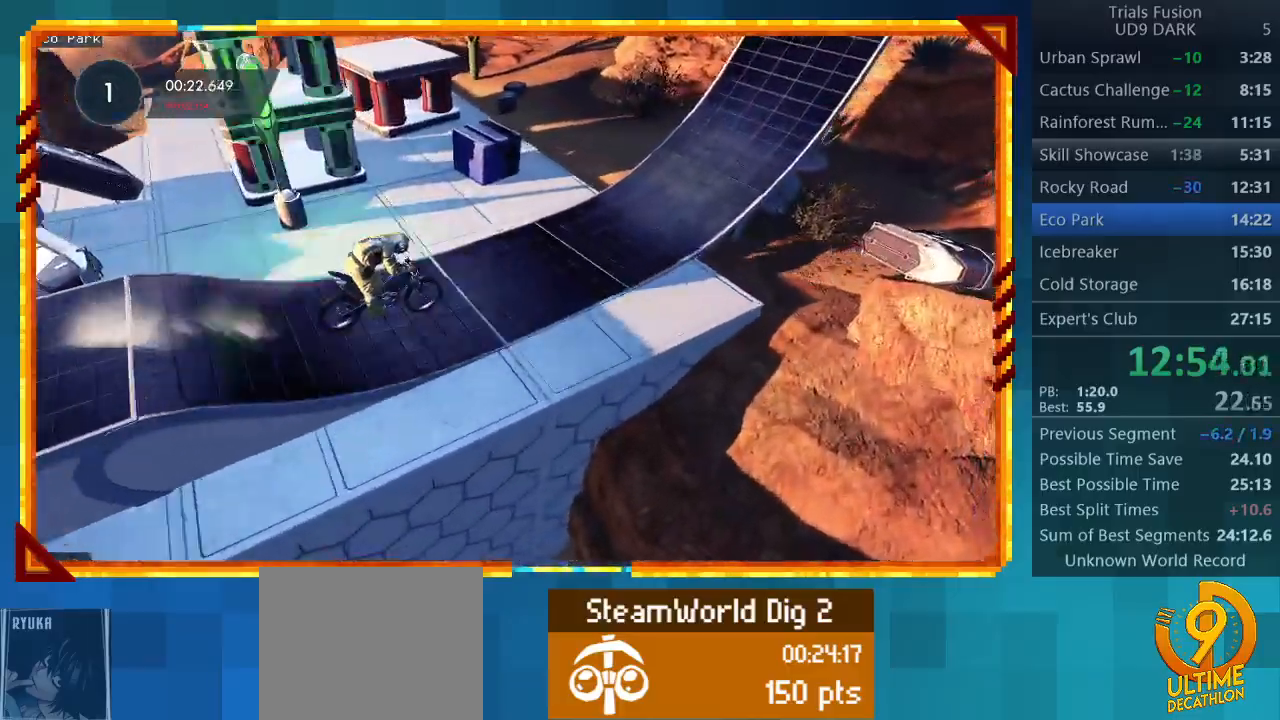
{"buttons": ["R2"], "left_stick": "left", "events": []}
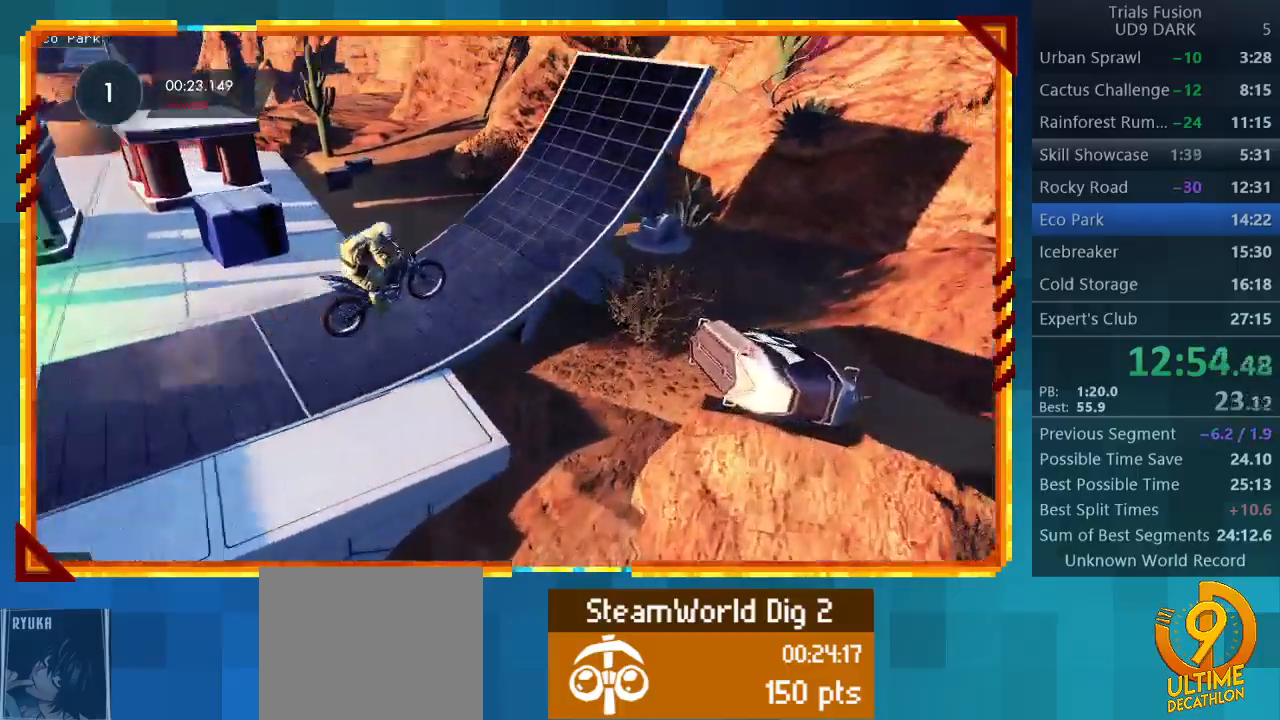
{"buttons": ["R2"], "left_stick": "center", "events": [[433, "left_stick", "center"]]}
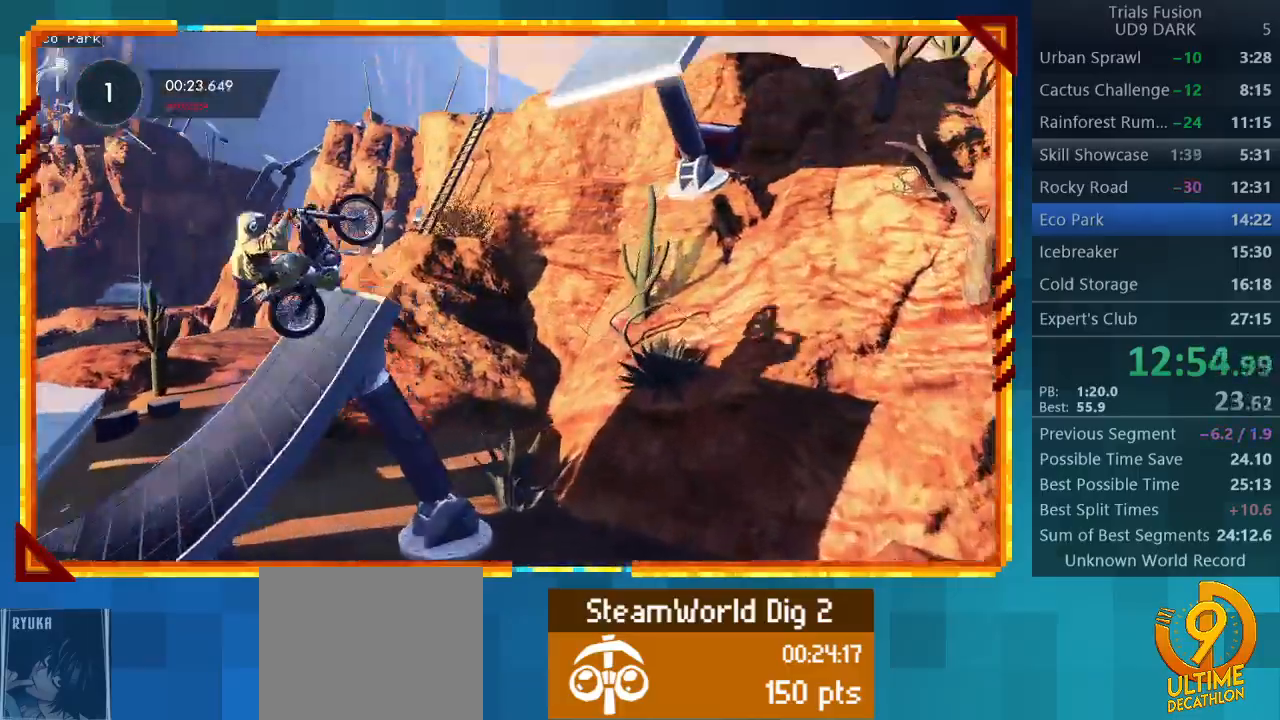
{"buttons": ["R2"], "left_stick": "center", "events": []}
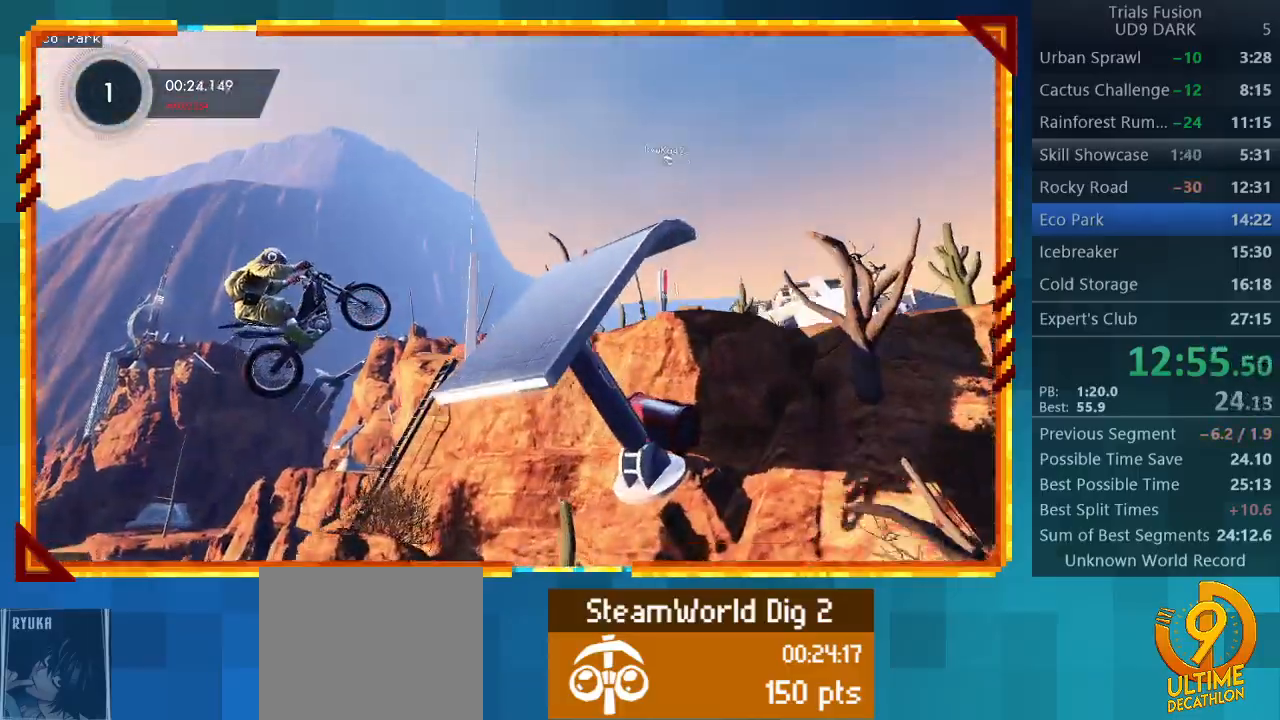
{"buttons": ["R2"], "left_stick": "down-right", "events": [[233, "left_stick", "left"], [467, "left_stick", "down-right"]]}
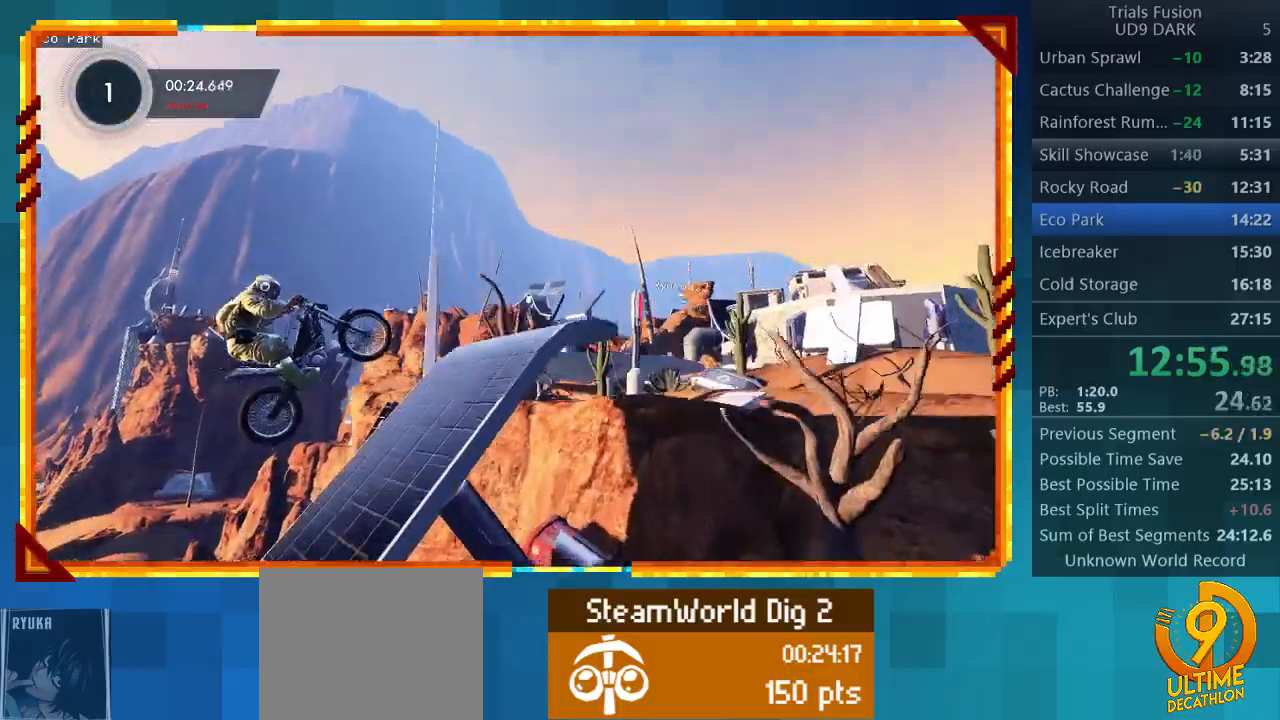
{"buttons": ["R2"], "left_stick": "center", "events": [[167, "left_stick", "center"]]}
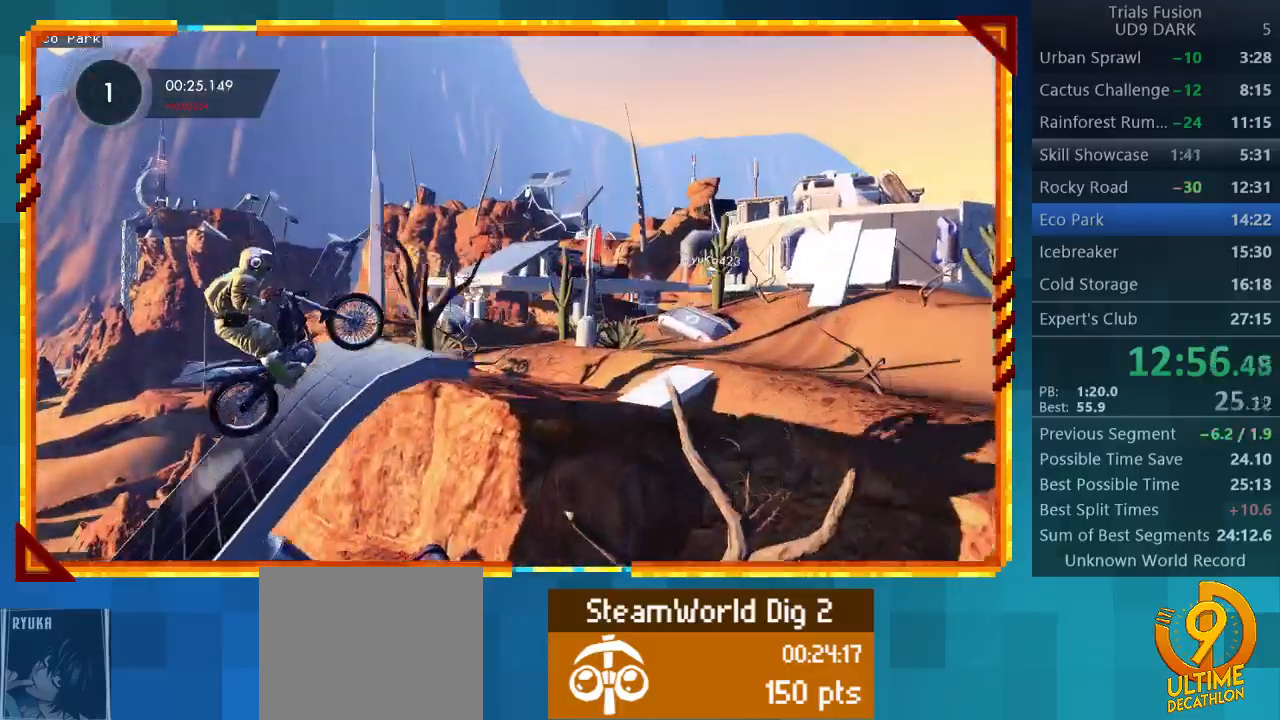
{"buttons": [], "left_stick": "left", "events": [[400, "R2", "up"], [400, "left_stick", "left"]]}
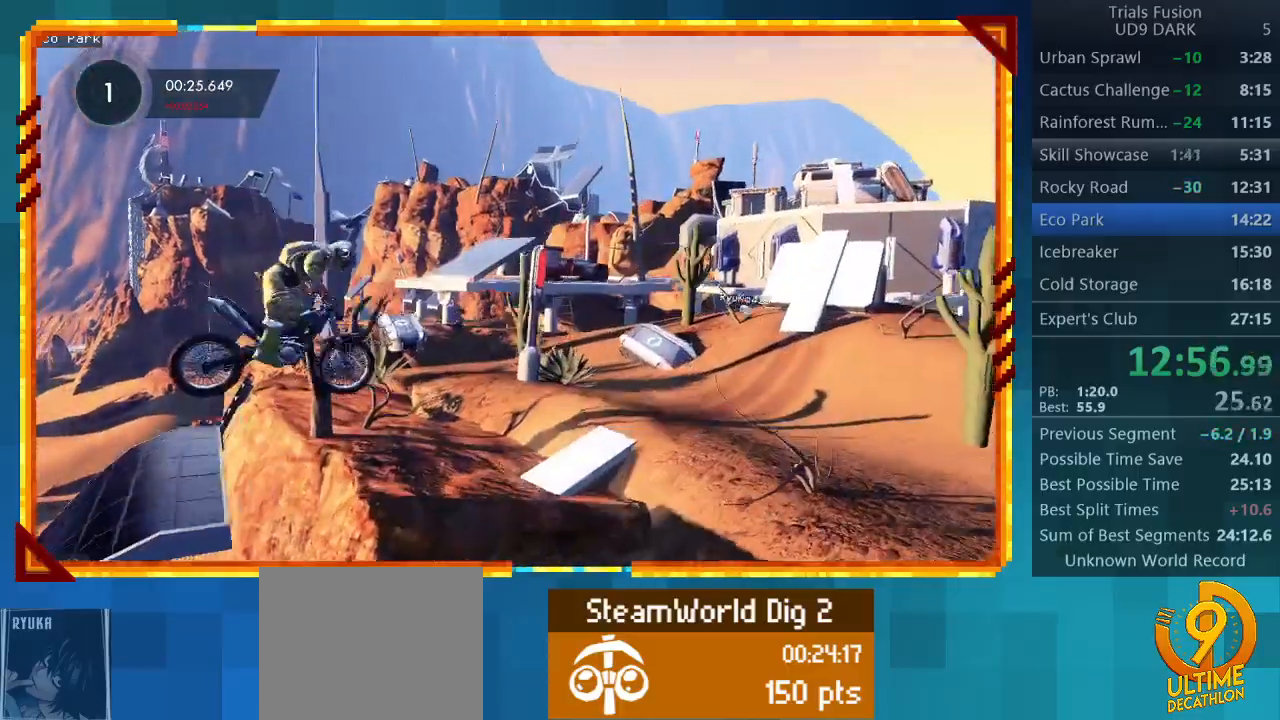
{"buttons": ["R2"], "left_stick": "center", "events": [[400, "R2", "down"], [467, "left_stick", "center"]]}
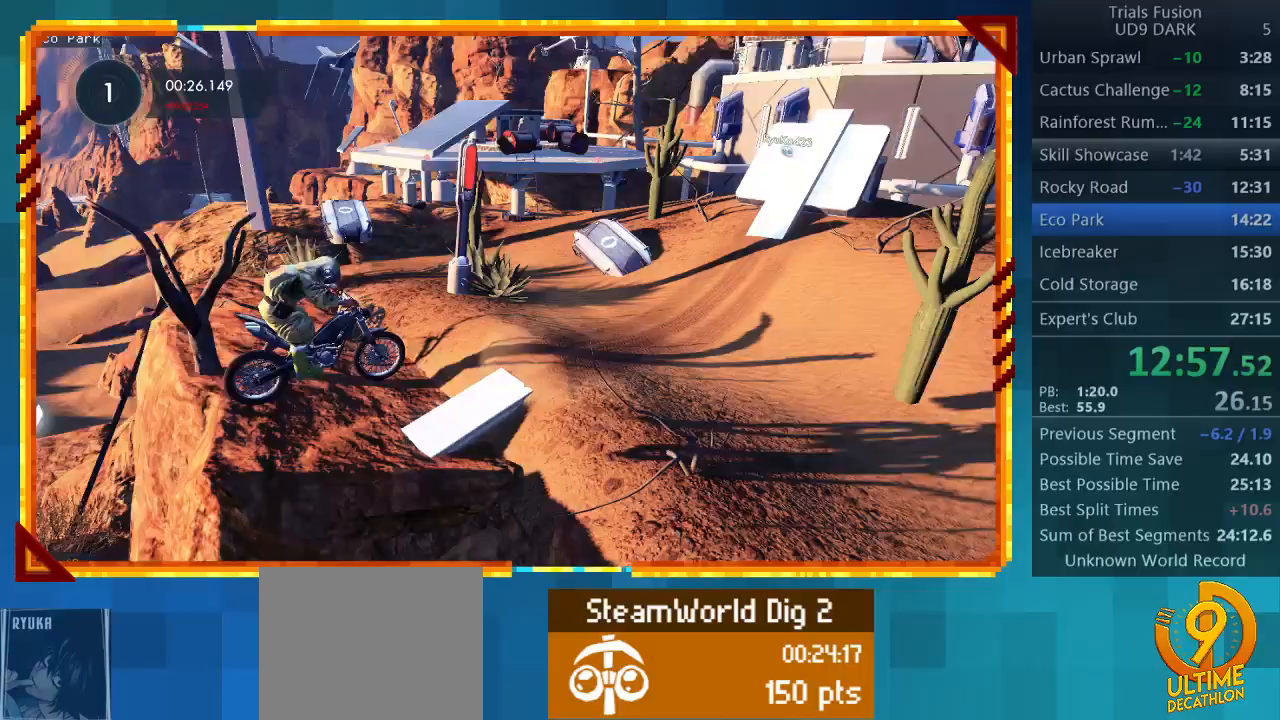
{"buttons": ["R2"], "left_stick": "center", "events": []}
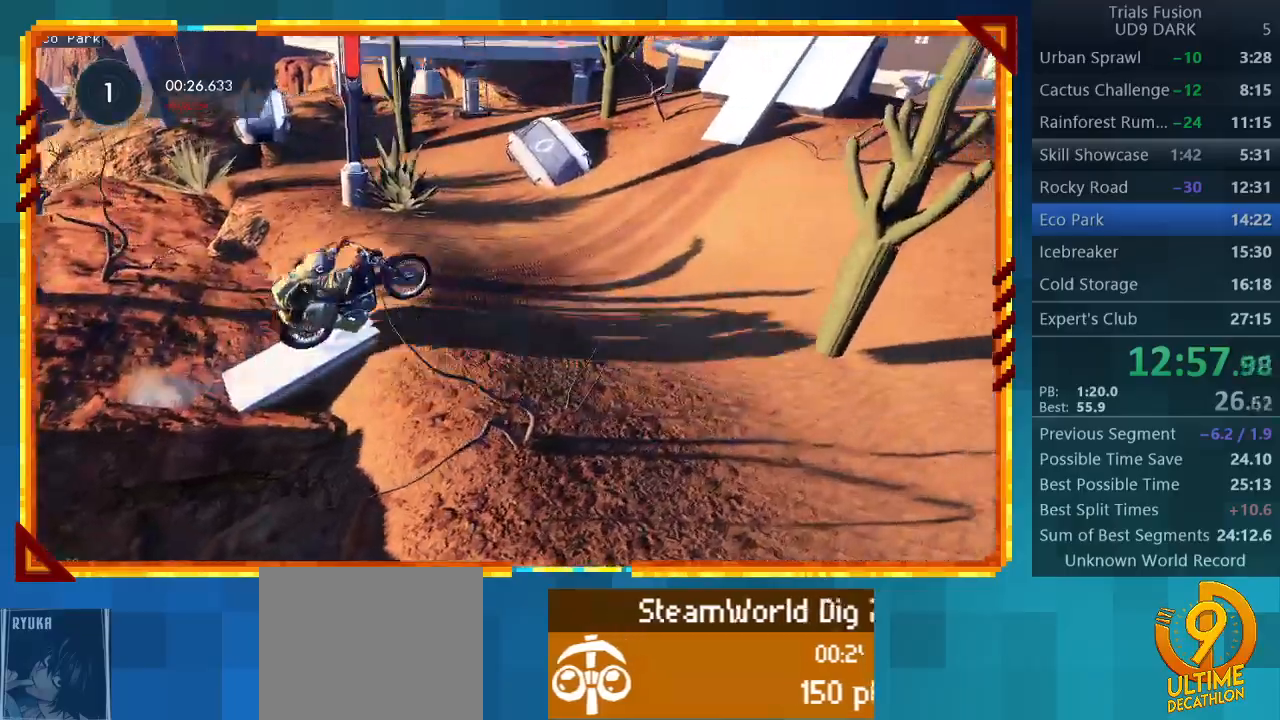
{"buttons": [], "left_stick": "left", "events": [[67, "R2", "up"], [233, "left_stick", "left"]]}
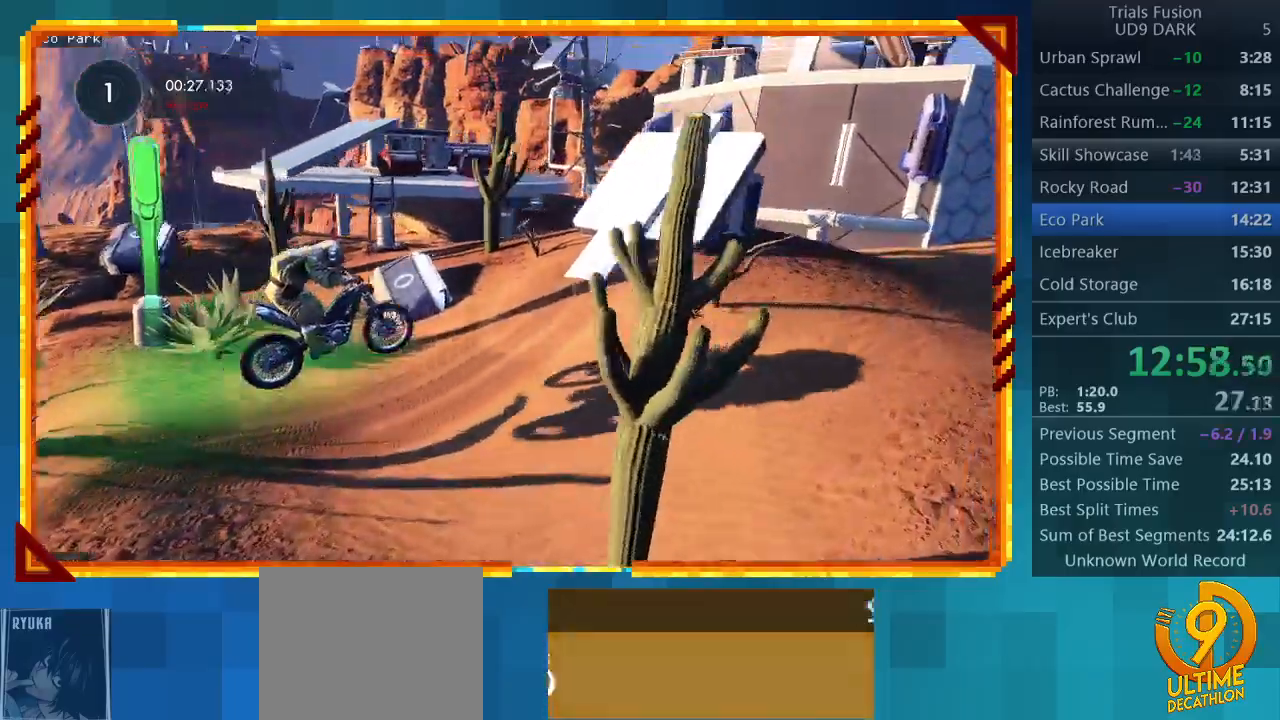
{"buttons": ["R2"], "left_stick": "down-right", "events": [[33, "R2", "down"], [100, "left_stick", "down-right"]]}
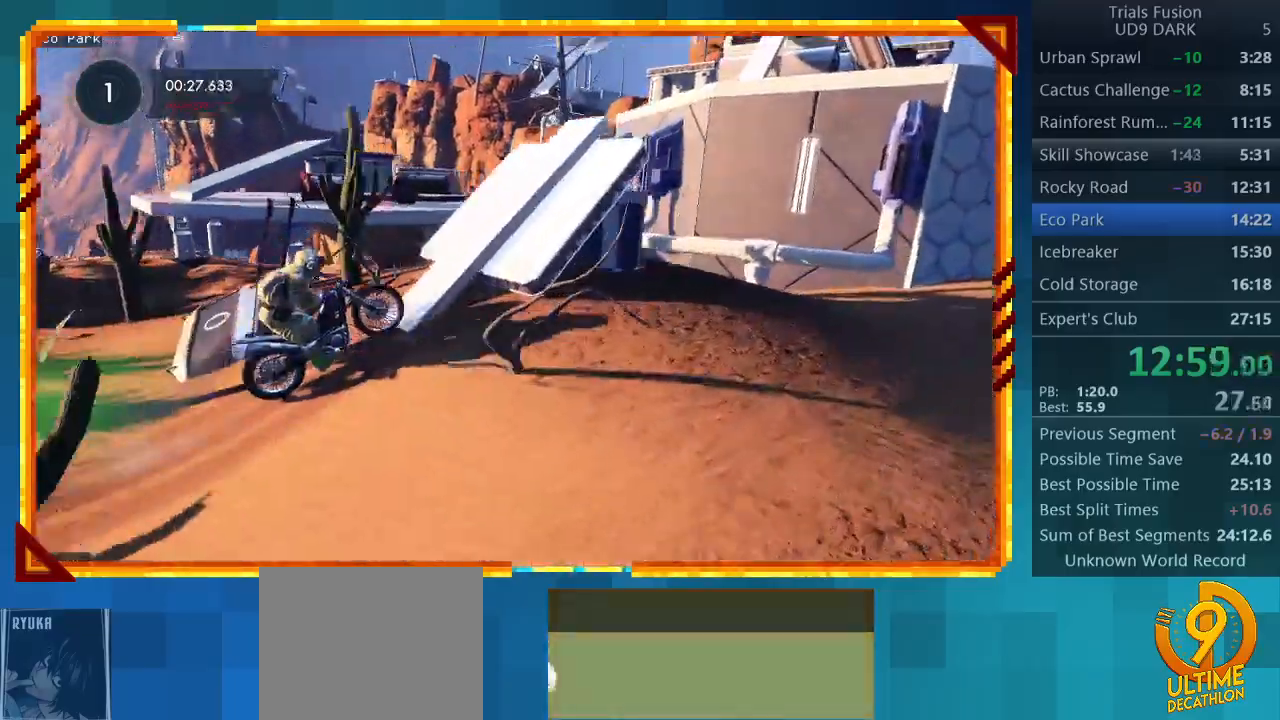
{"buttons": ["R2"], "left_stick": "down-right", "events": []}
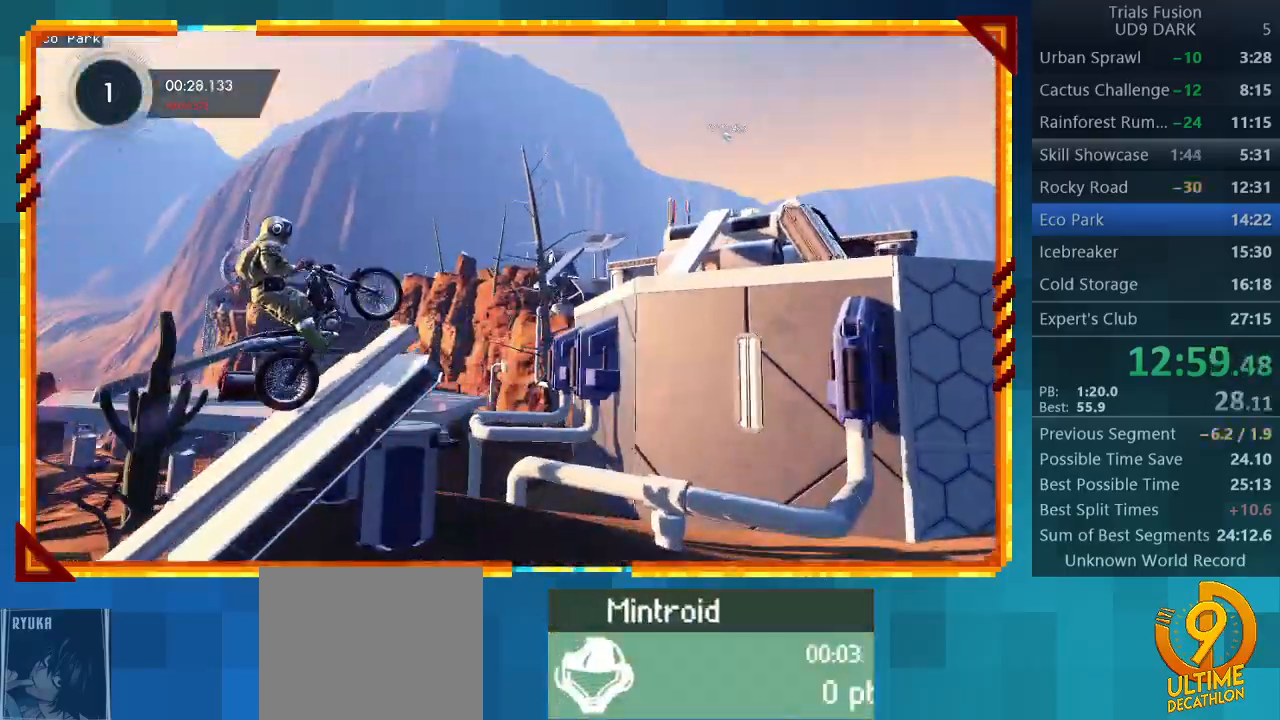
{"buttons": ["R2"], "left_stick": "down-right", "events": [[167, "left_stick", "center"], [433, "left_stick", "right"], [500, "left_stick", "down-right"]]}
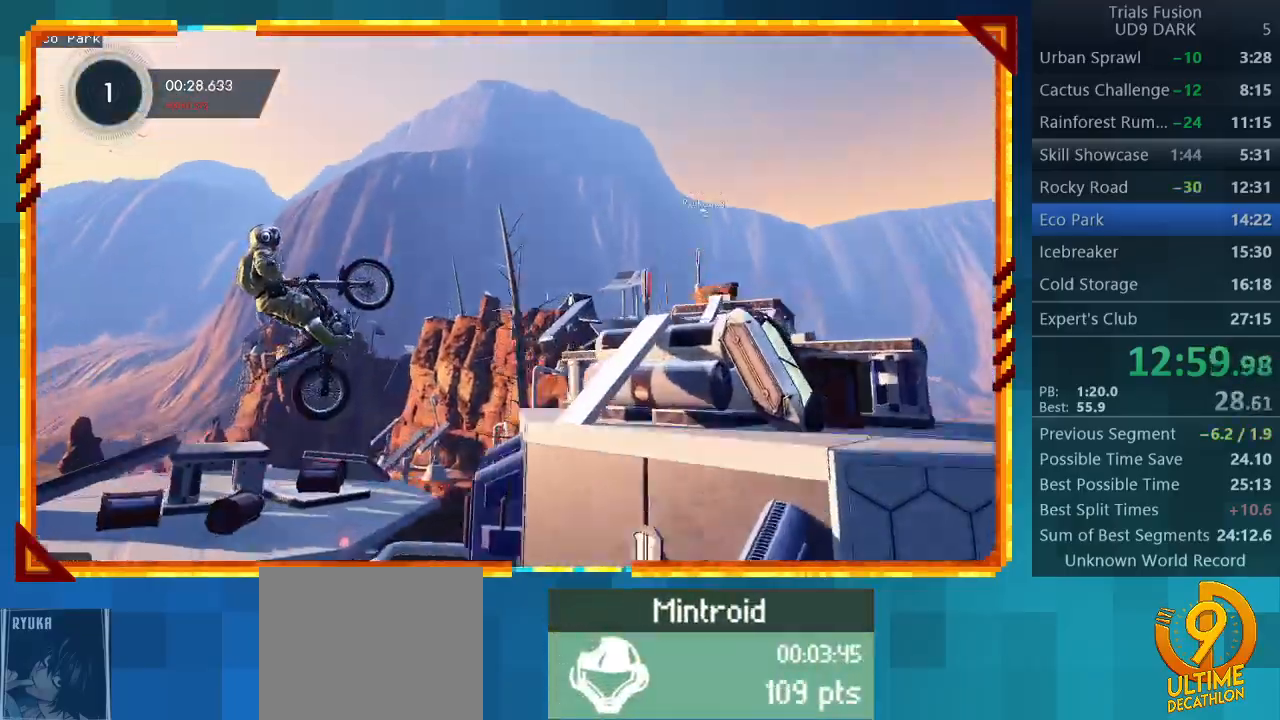
{"buttons": ["R2"], "left_stick": "left", "events": [[133, "R2", "up"], [200, "left_stick", "center"], [300, "left_stick", "left"], [367, "R2", "down"]]}
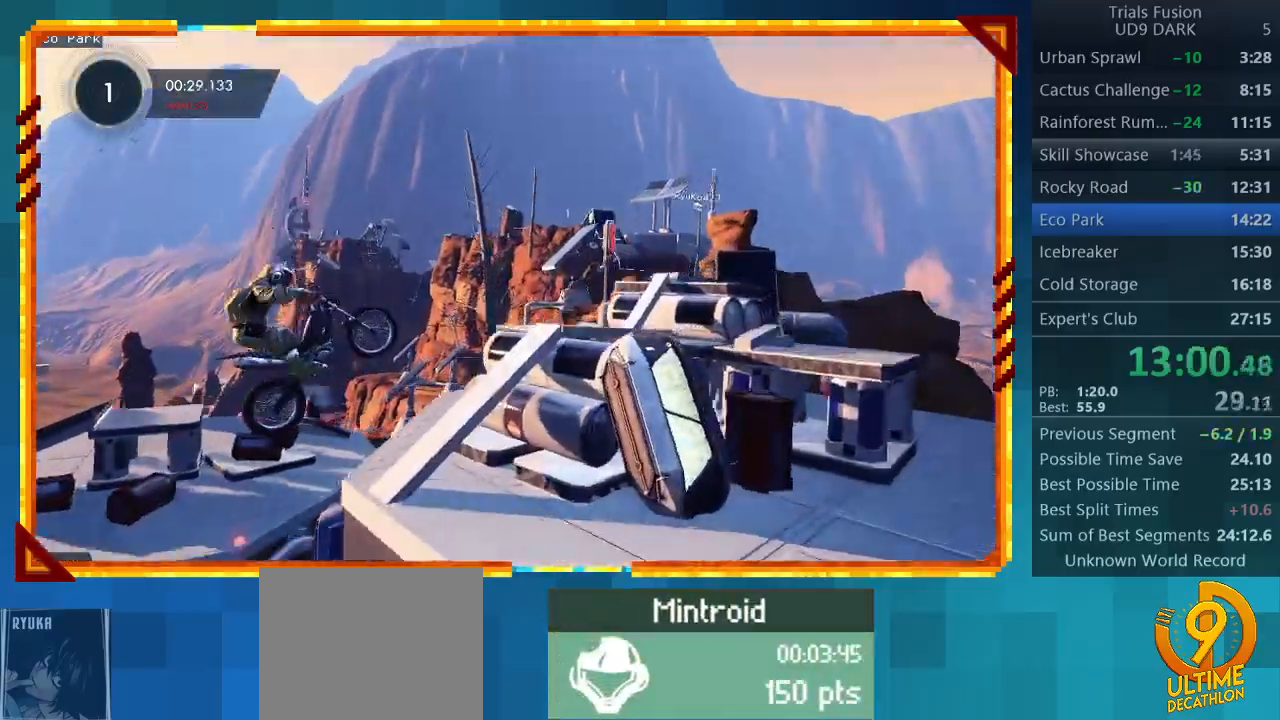
{"buttons": ["R2"], "left_stick": "center", "events": [[300, "left_stick", "center"]]}
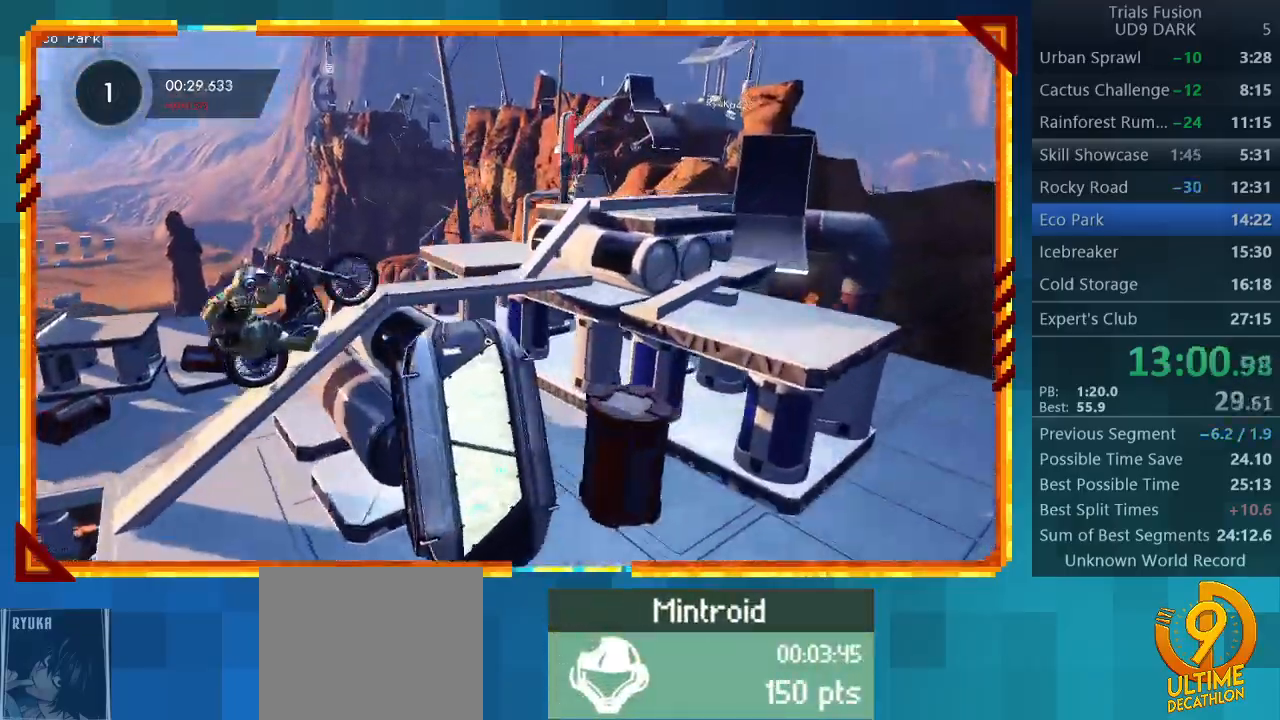
{"buttons": [], "left_stick": "down-right", "events": [[300, "left_stick", "down-right"], [500, "R2", "up"]]}
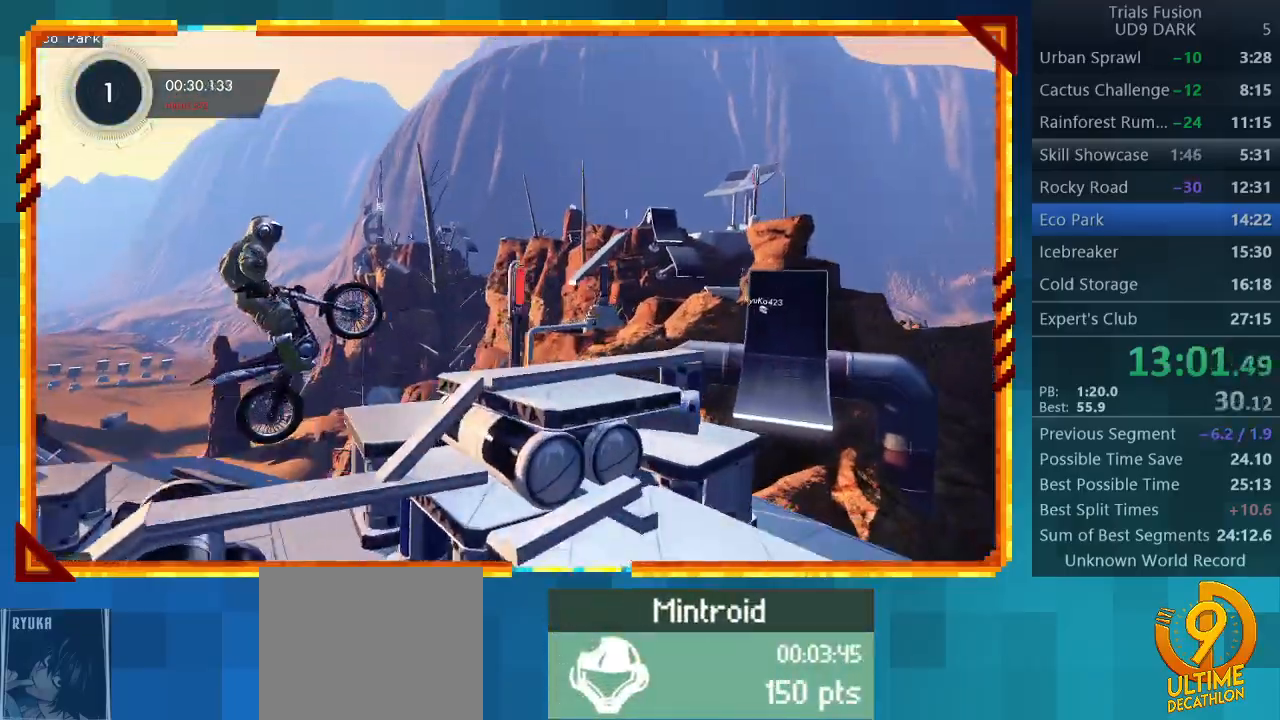
{"buttons": ["R2"], "left_stick": "left", "events": [[267, "R2", "down"], [267, "left_stick", "left"]]}
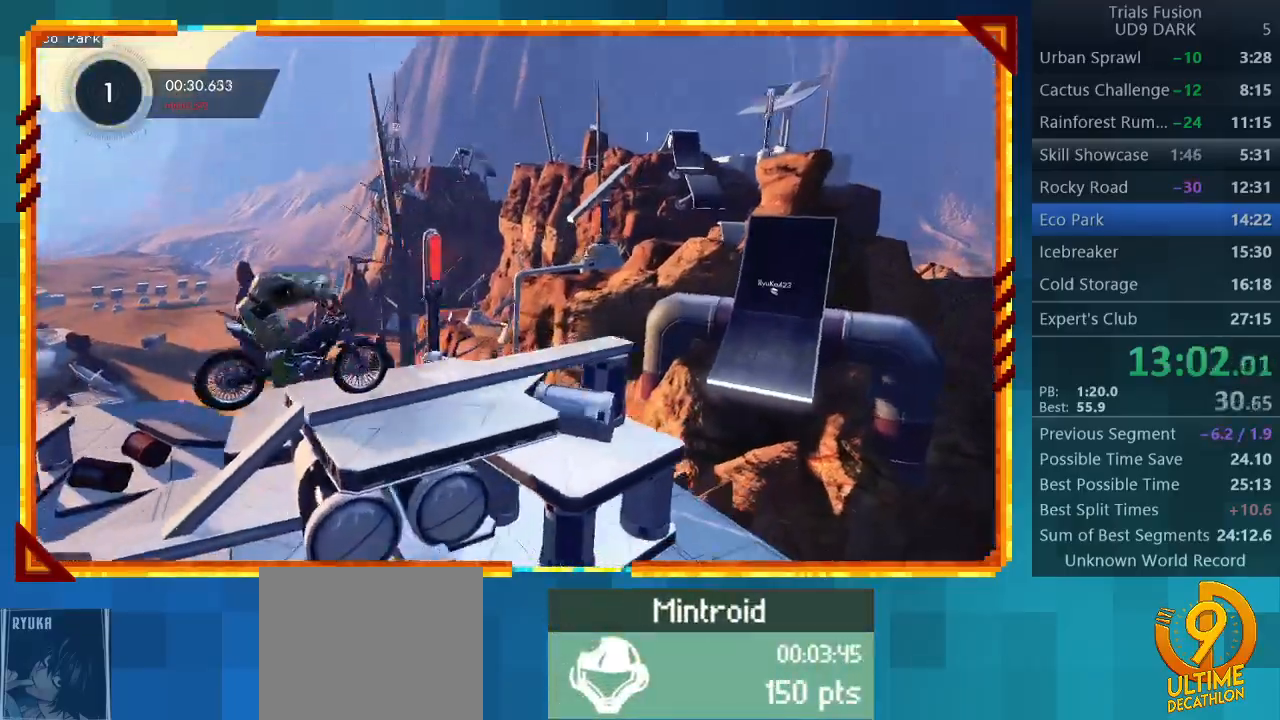
{"buttons": ["R2"], "left_stick": "center", "events": [[133, "left_stick", "center"]]}
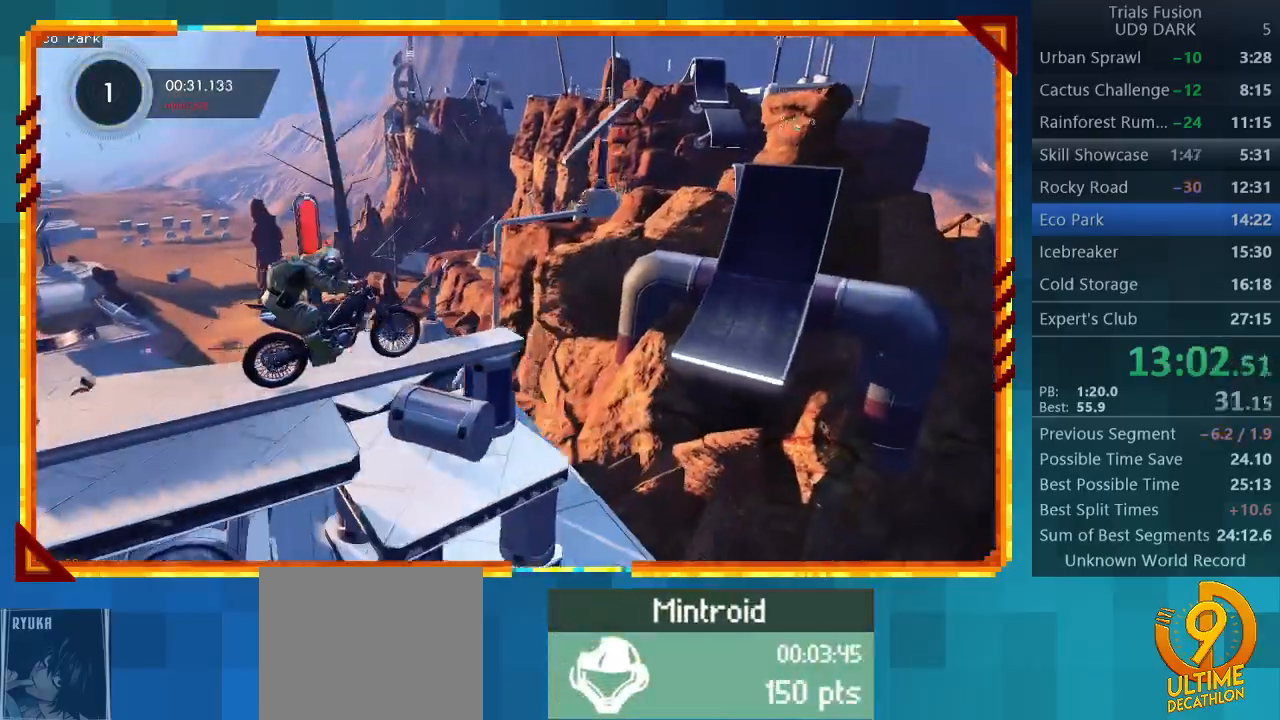
{"buttons": ["R2"], "left_stick": "center", "events": []}
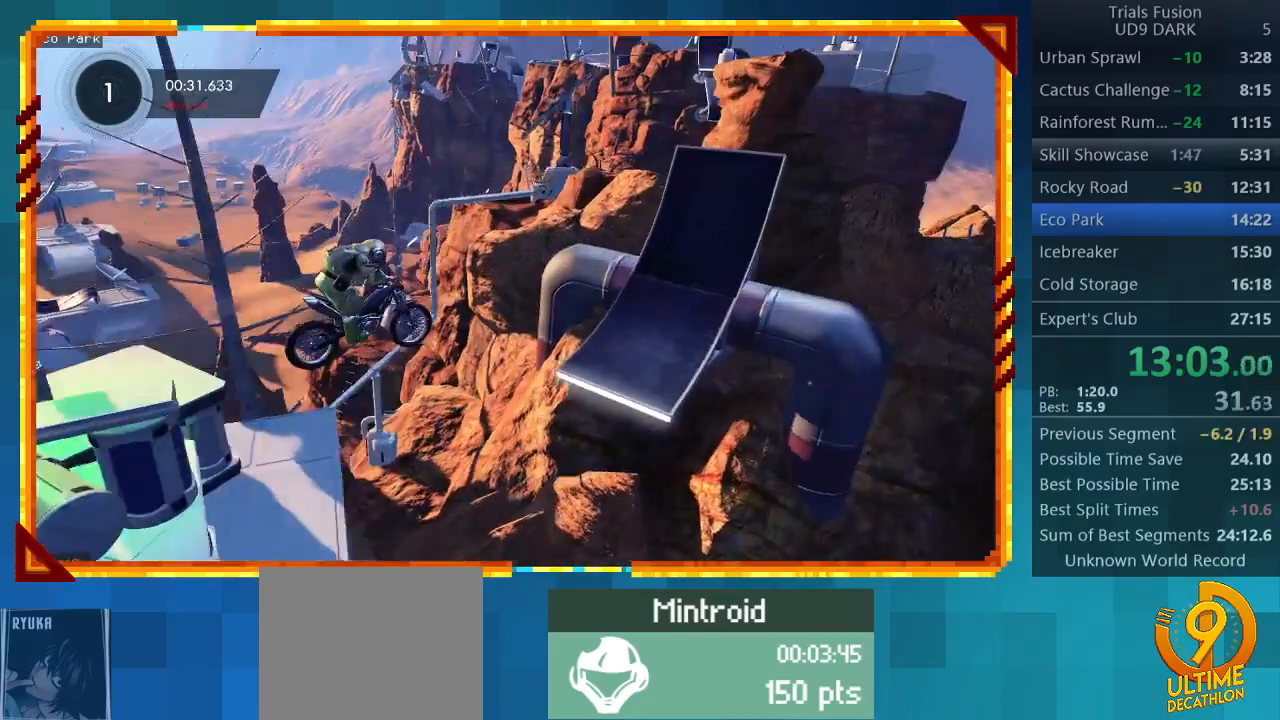
{"buttons": ["R2"], "left_stick": "left", "events": [[67, "left_stick", "left"]]}
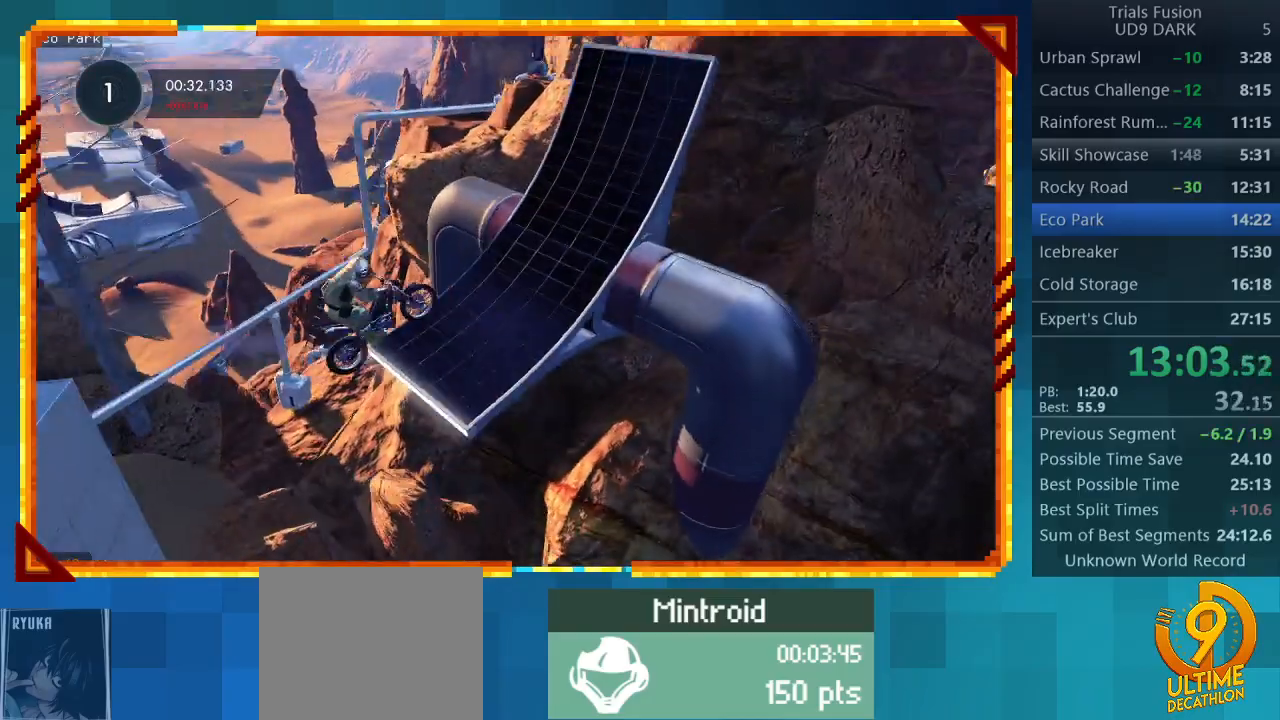
{"buttons": ["R2"], "left_stick": "right", "events": [[100, "left_stick", "right"]]}
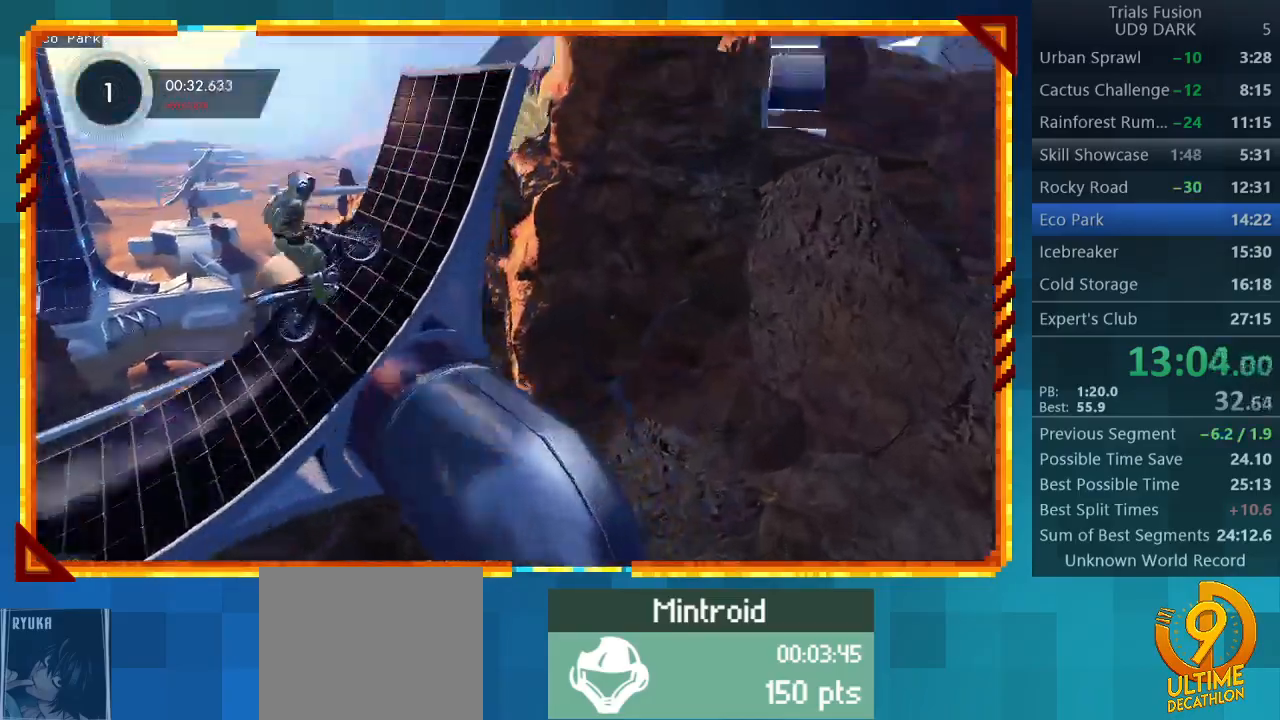
{"buttons": ["R2"], "left_stick": "right", "events": []}